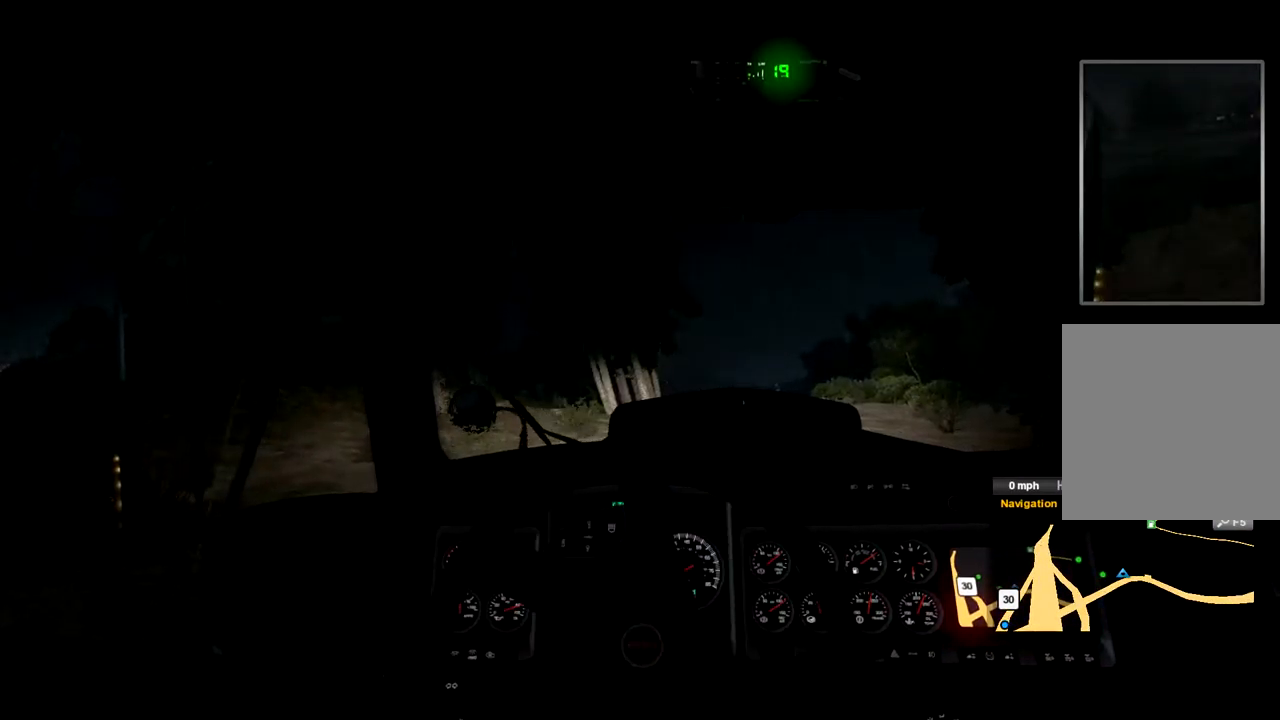
Gameplay with a controller (Xbox layout); each line is a JSON object with the inputs held at the frame after it. "events" lists button and stick changes between this image and that frame as [ms after this image, input, new state], when the widget could be followed in between. Not read: X.
{"buttons": ["R2"], "left_stick": "right", "right_stick": "center", "events": [[200, "R2", "down"]]}
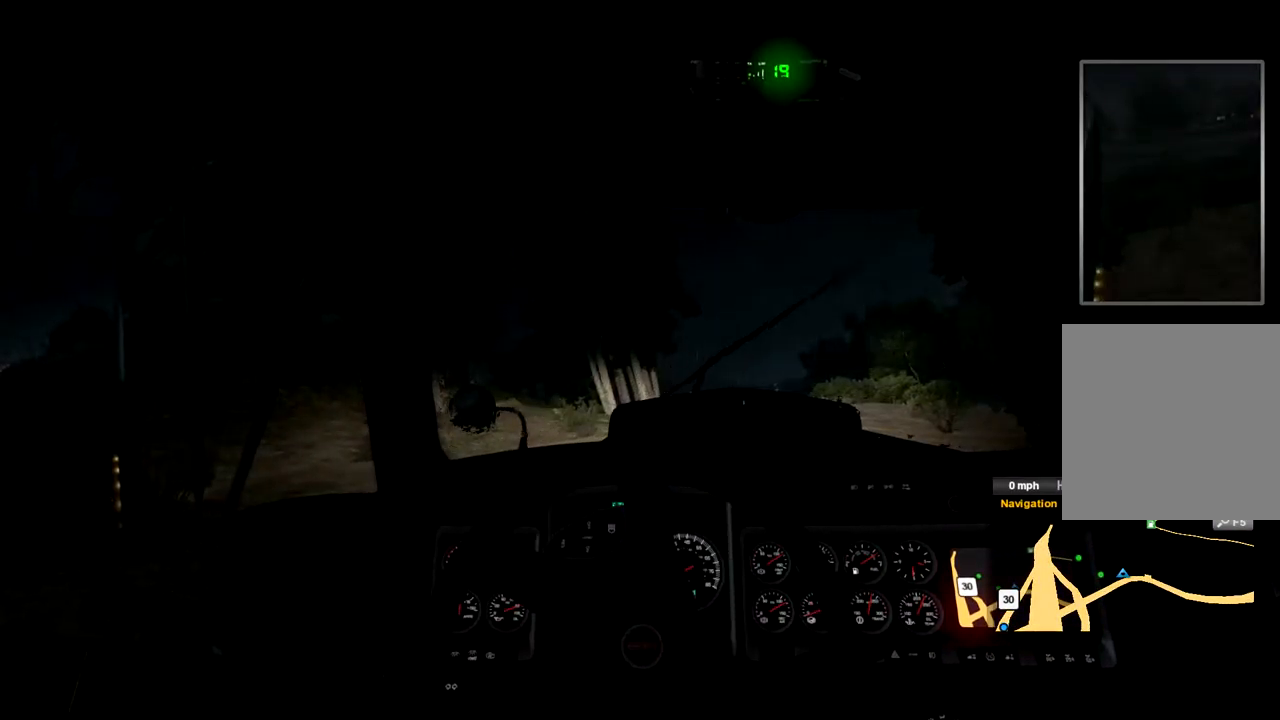
{"buttons": ["R2"], "left_stick": "right", "right_stick": "center", "events": []}
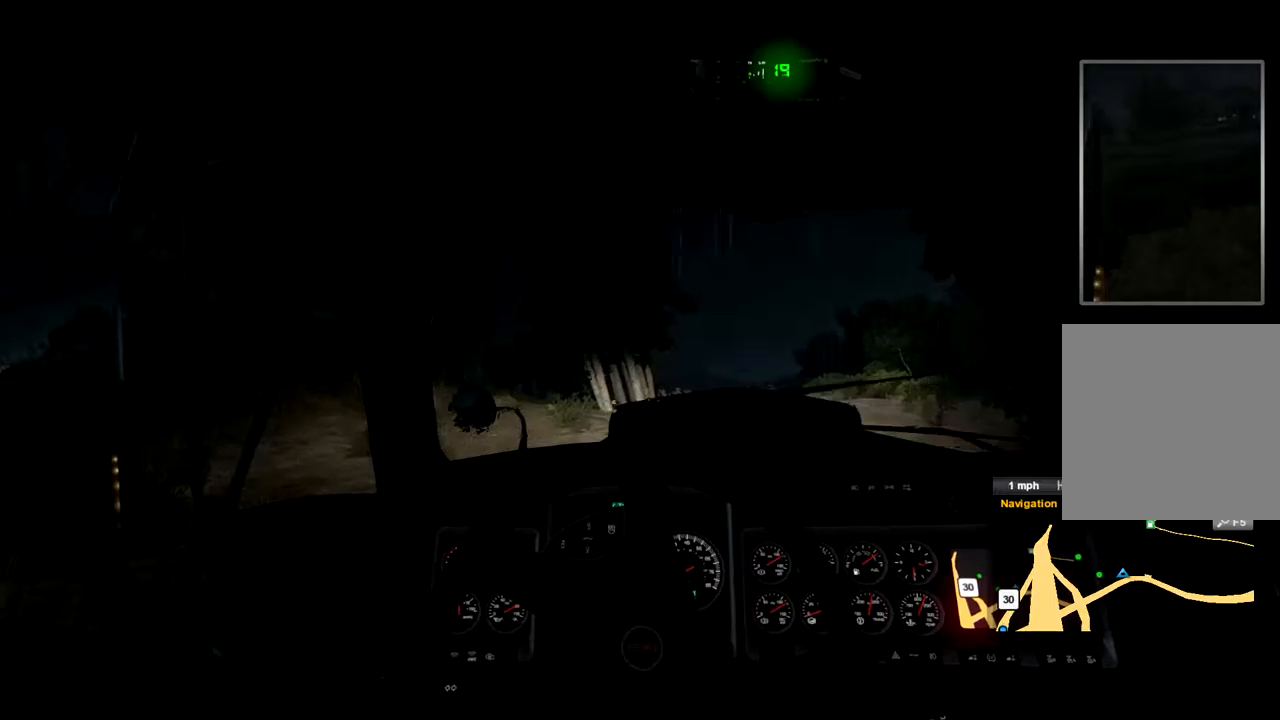
{"buttons": ["R2"], "left_stick": "right", "right_stick": "center", "events": []}
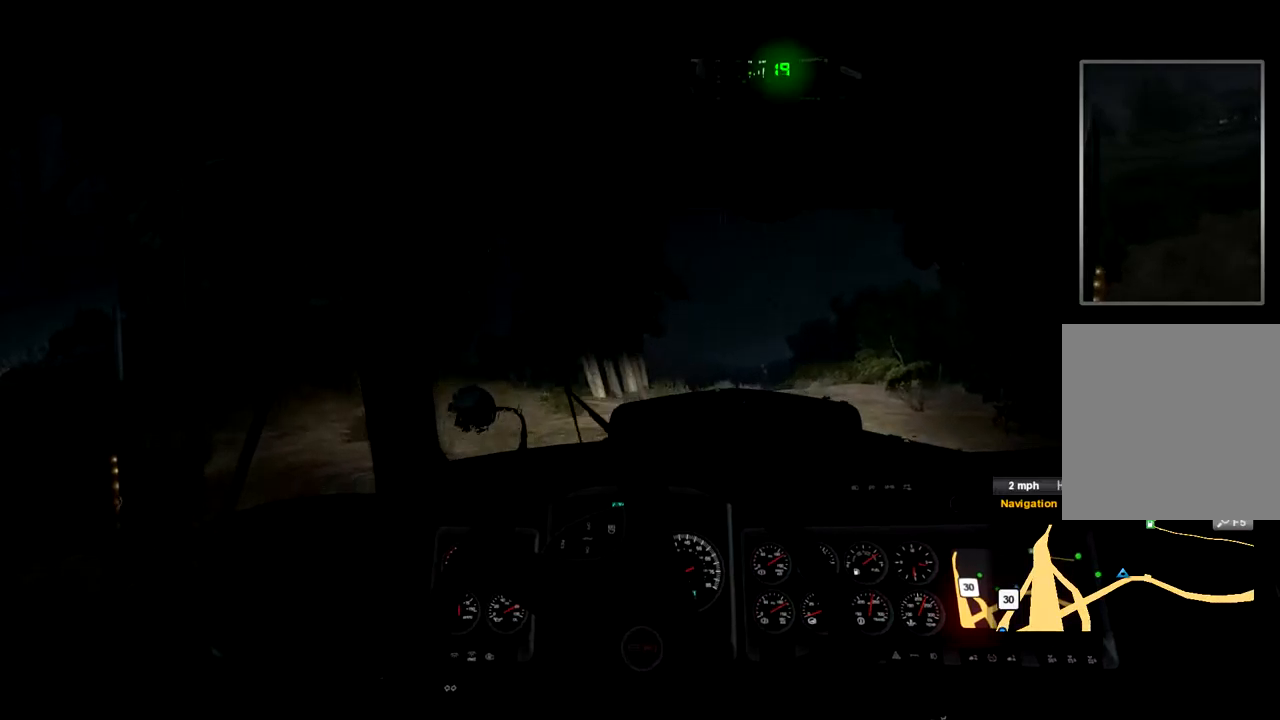
{"buttons": ["R2"], "left_stick": "right", "right_stick": "center", "events": [[234, "R2", "up"], [434, "R2", "down"]]}
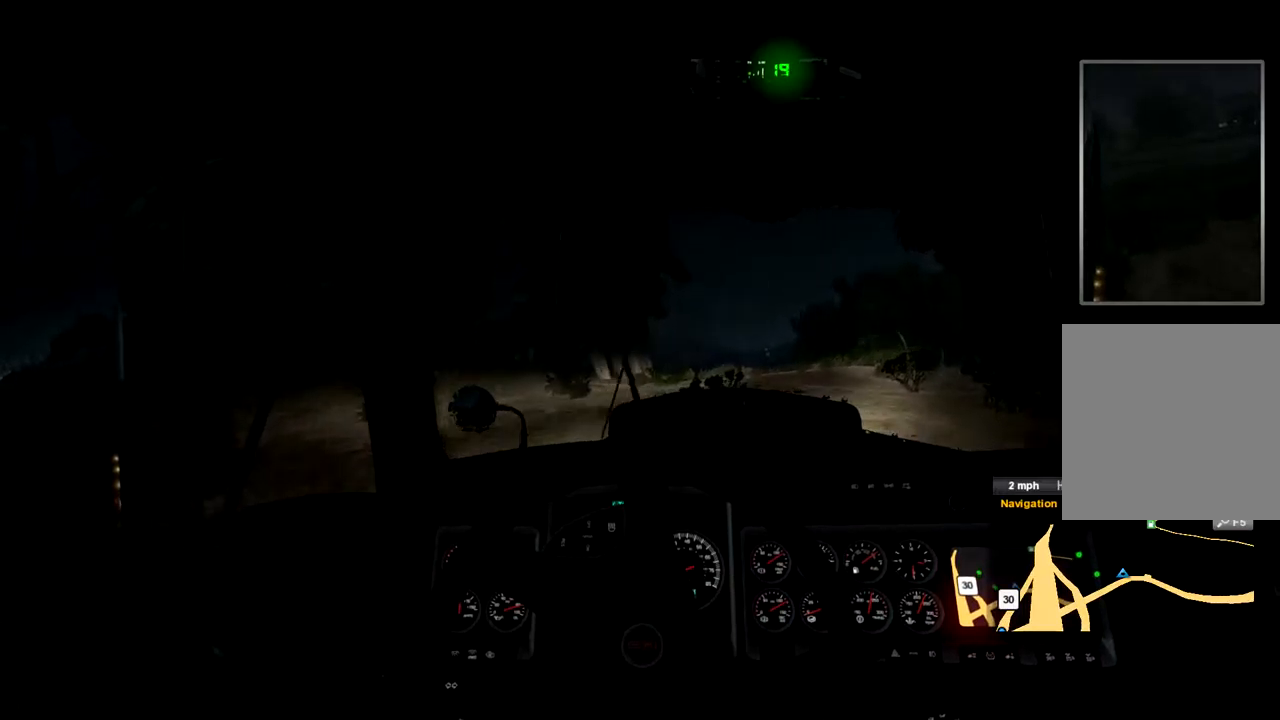
{"buttons": ["R2"], "left_stick": "right", "right_stick": "center", "events": []}
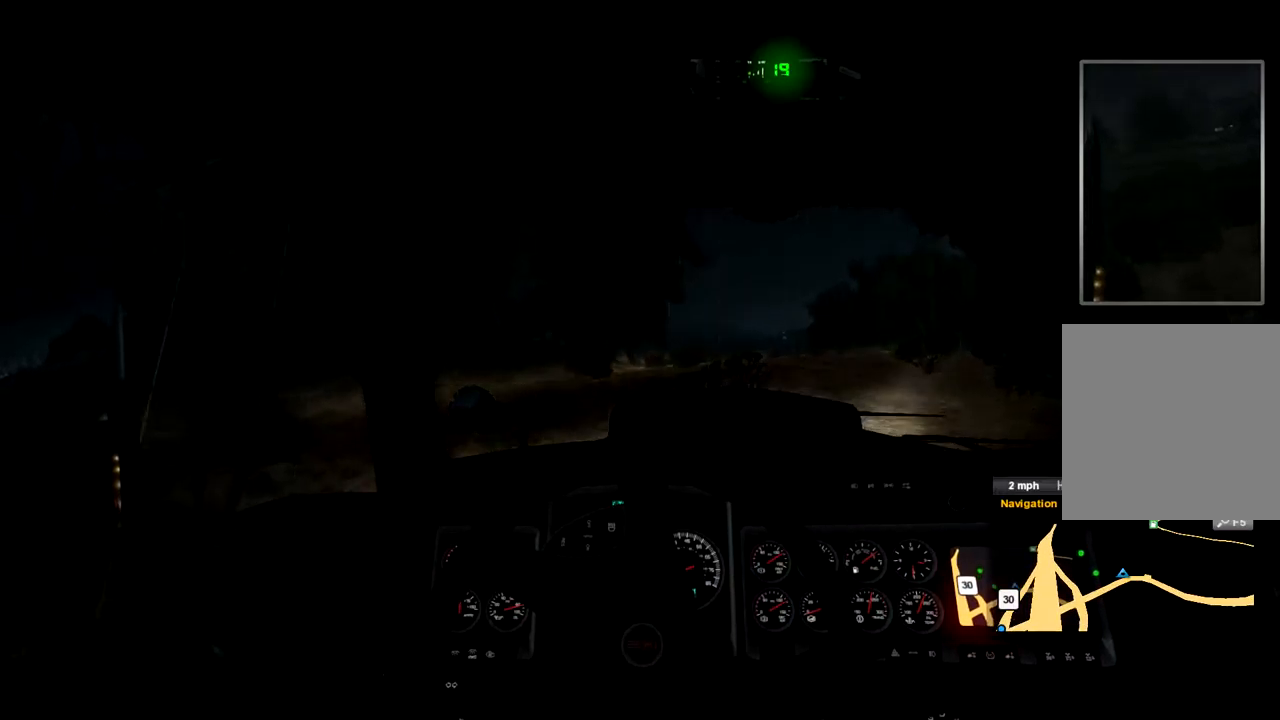
{"buttons": ["R2"], "left_stick": "right", "right_stick": "center", "events": []}
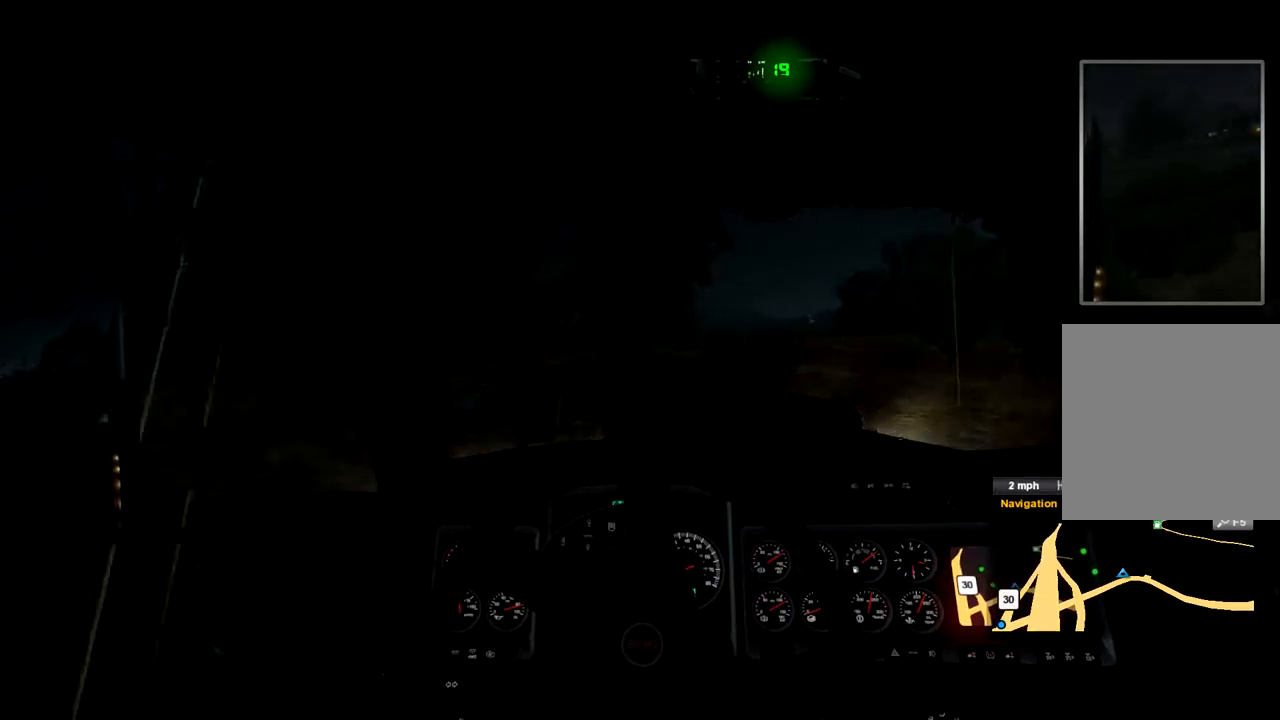
{"buttons": ["R2"], "left_stick": "right", "right_stick": "center", "events": []}
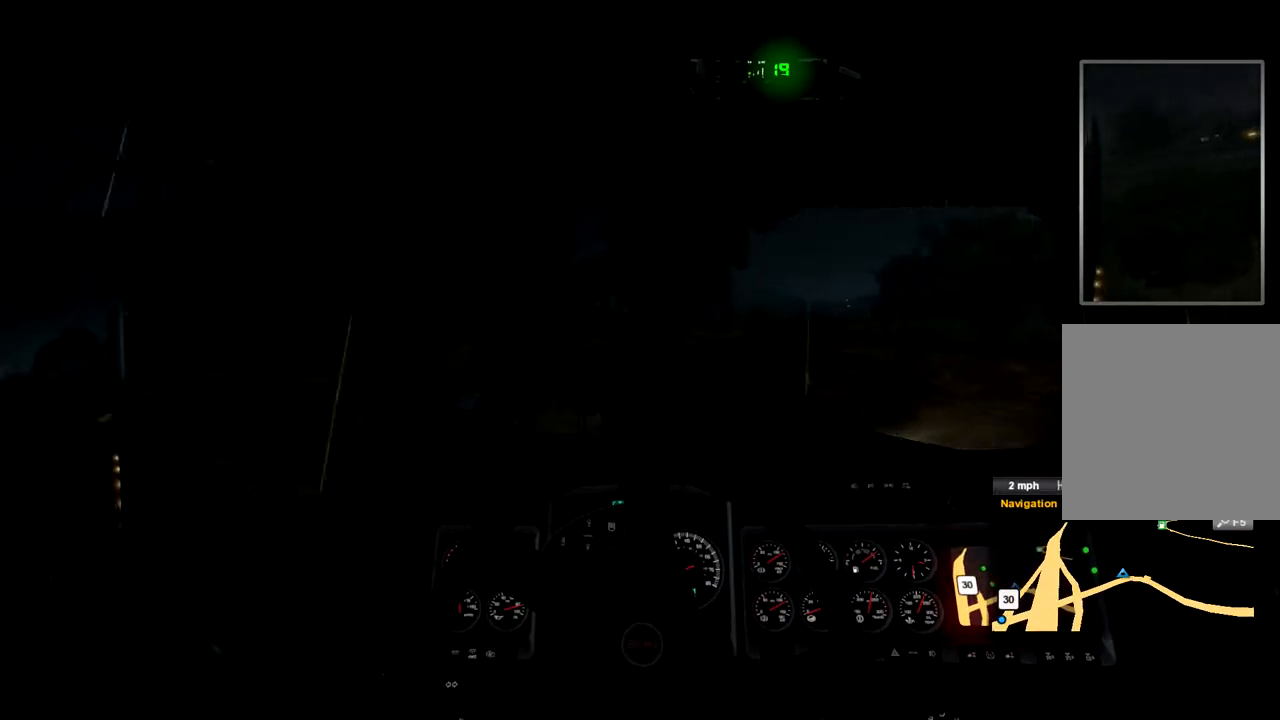
{"buttons": ["R2"], "left_stick": "right", "right_stick": "center", "events": []}
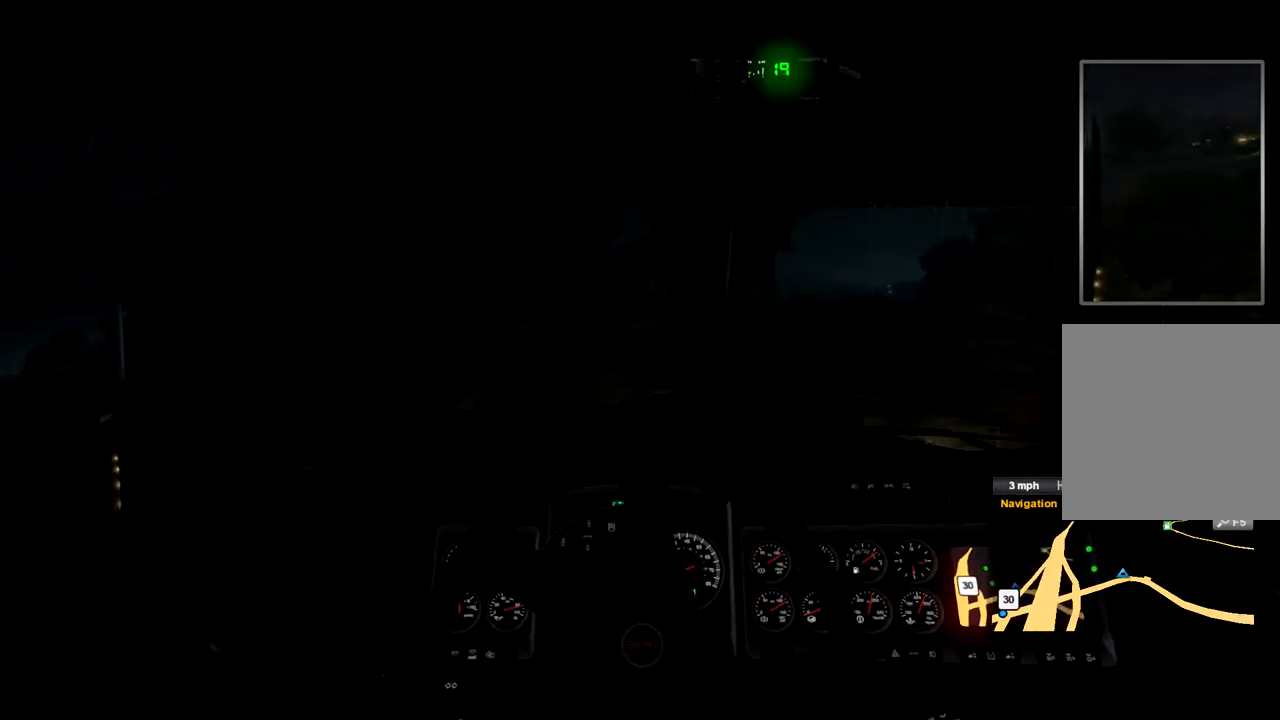
{"buttons": ["R2"], "left_stick": "right", "right_stick": "center", "events": []}
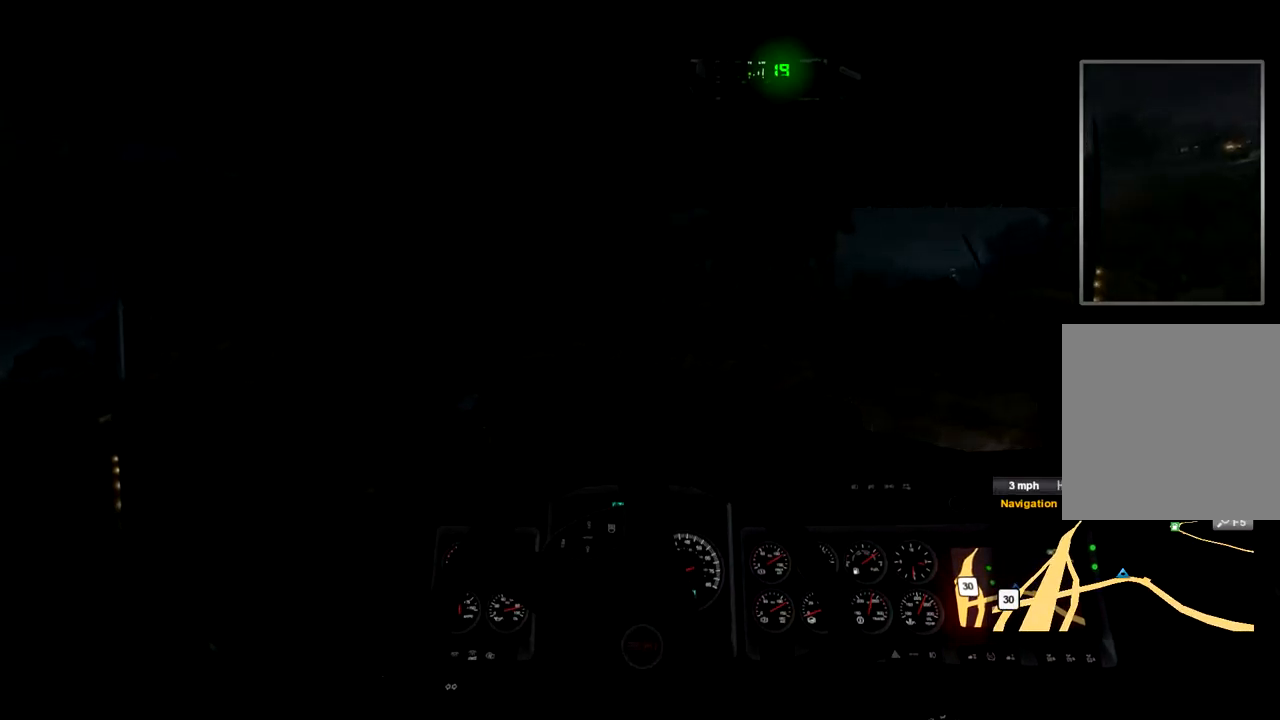
{"buttons": ["L2"], "left_stick": "left", "right_stick": "center", "events": [[100, "R2", "up"], [200, "L2", "down"], [200, "left_stick", "center"], [300, "left_stick", "left"]]}
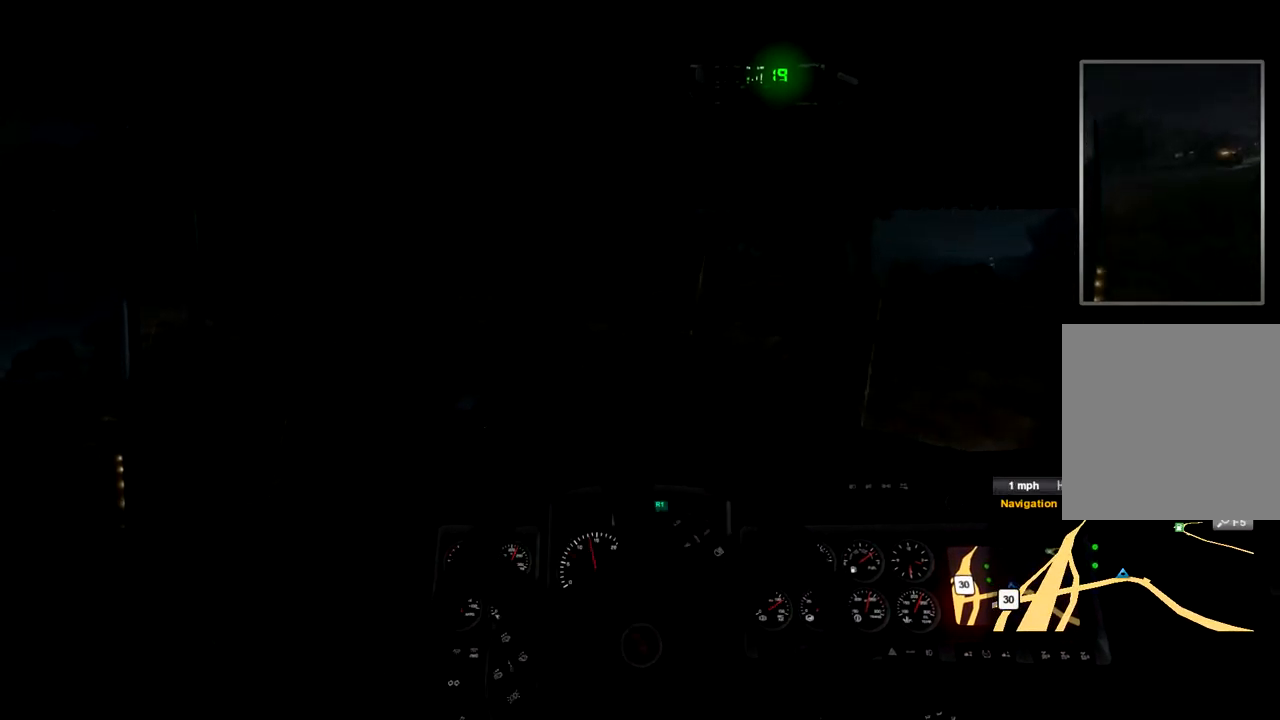
{"buttons": [], "left_stick": "left", "right_stick": "center", "events": [[500, "L2", "up"]]}
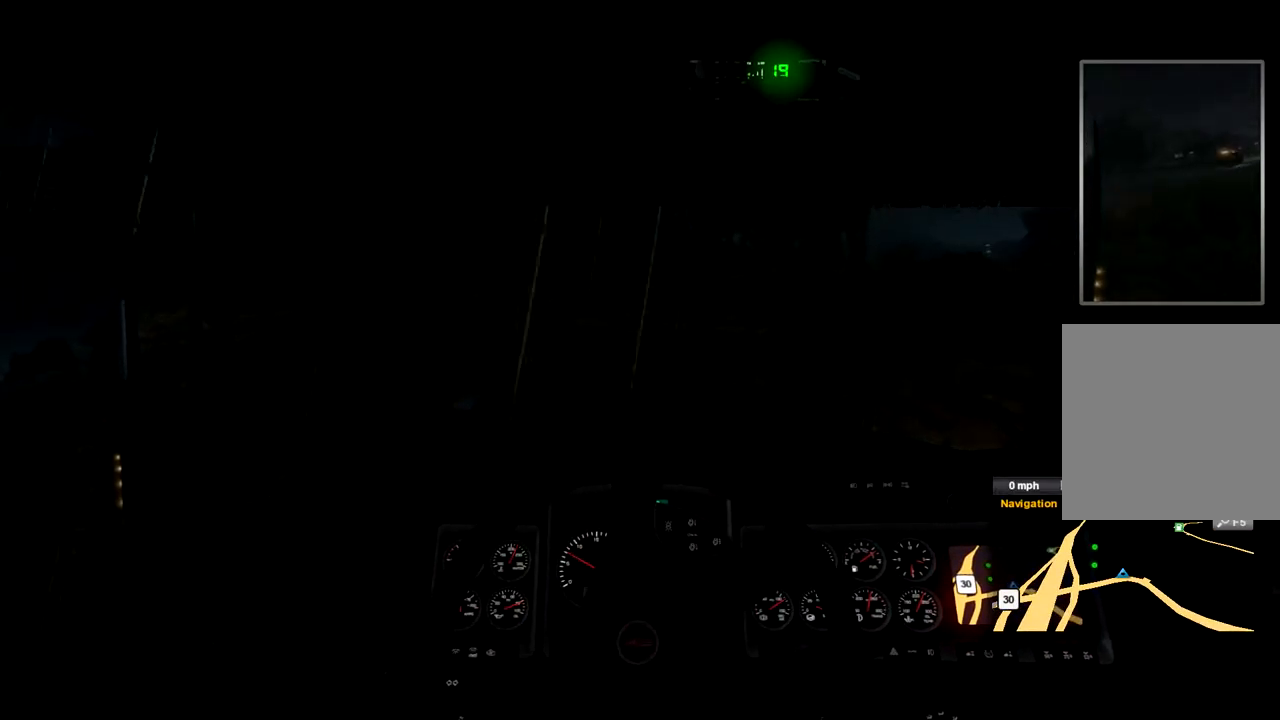
{"buttons": ["R2"], "left_stick": "left", "right_stick": "center", "events": [[67, "R2", "down"]]}
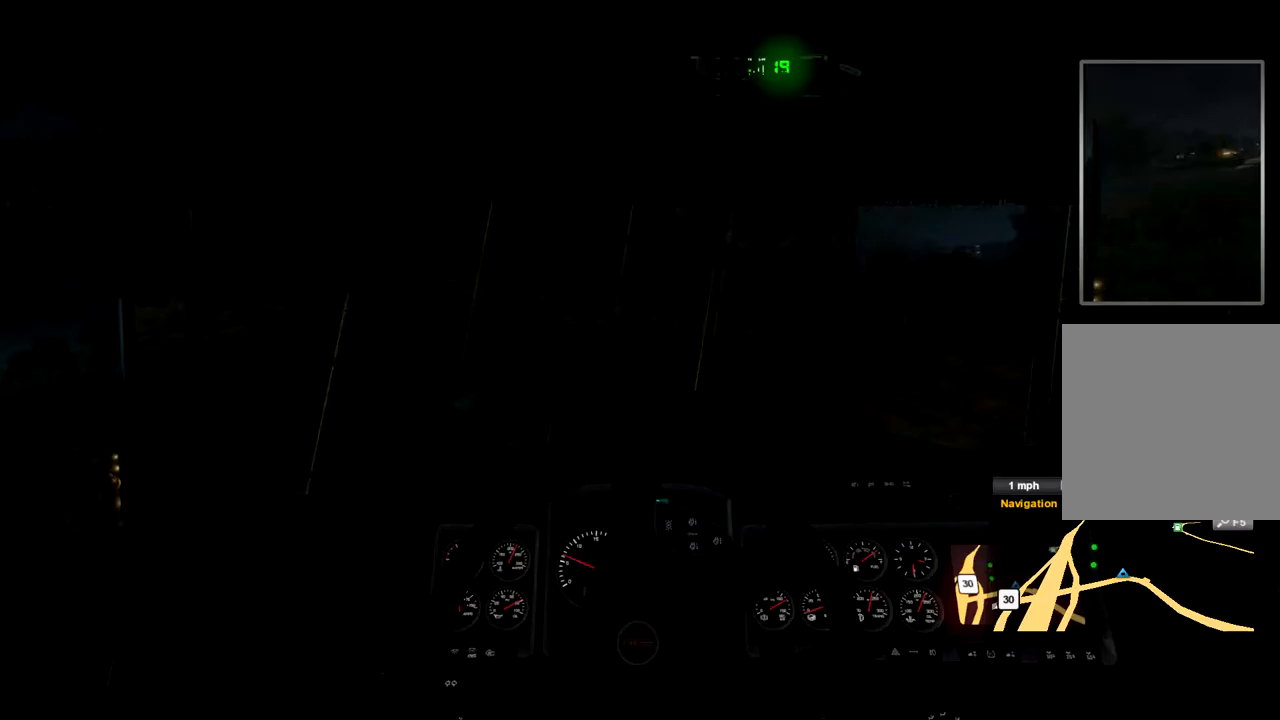
{"buttons": ["R2"], "left_stick": "left", "right_stick": "center", "events": []}
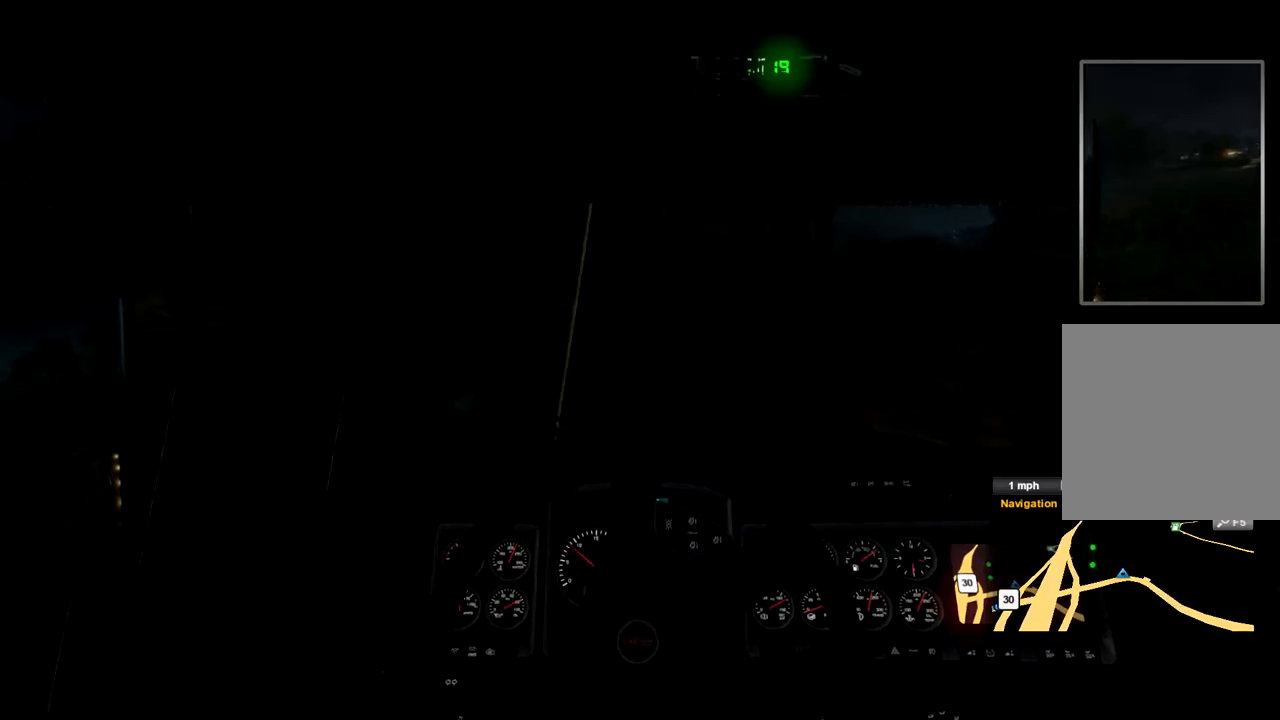
{"buttons": ["R2"], "left_stick": "left", "right_stick": "center", "events": []}
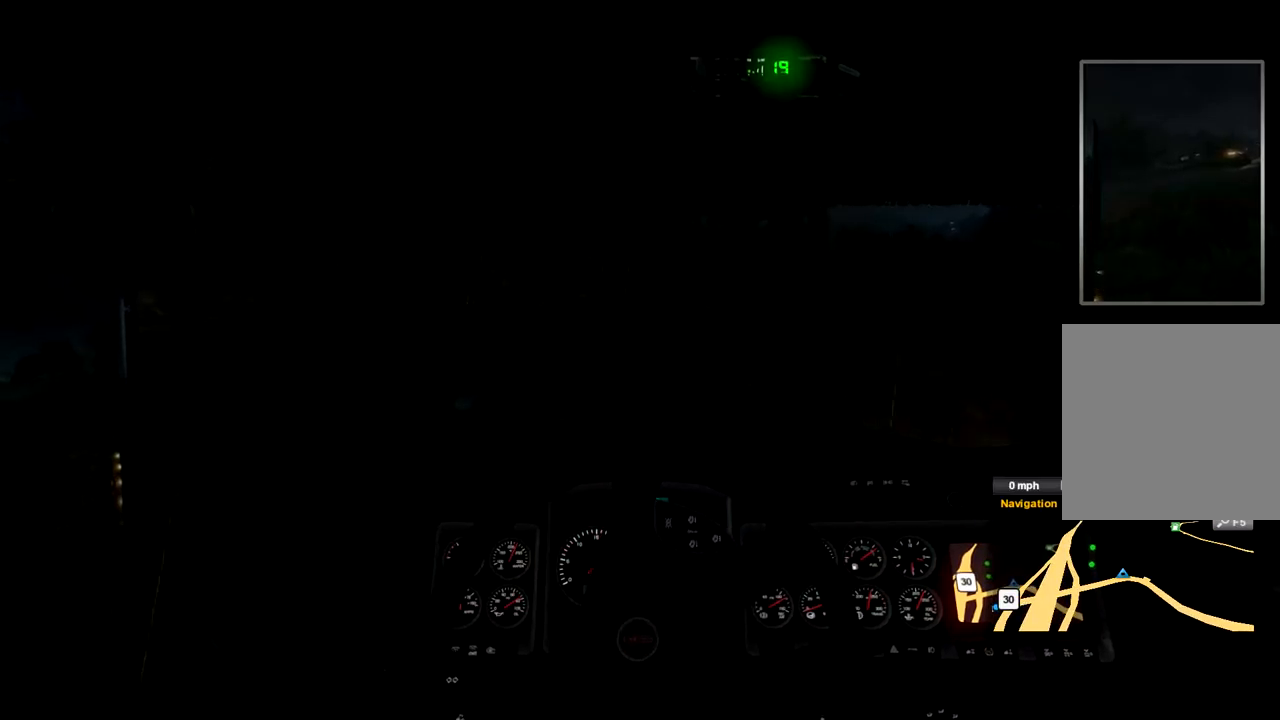
{"buttons": ["R2"], "left_stick": "left", "right_stick": "center", "events": []}
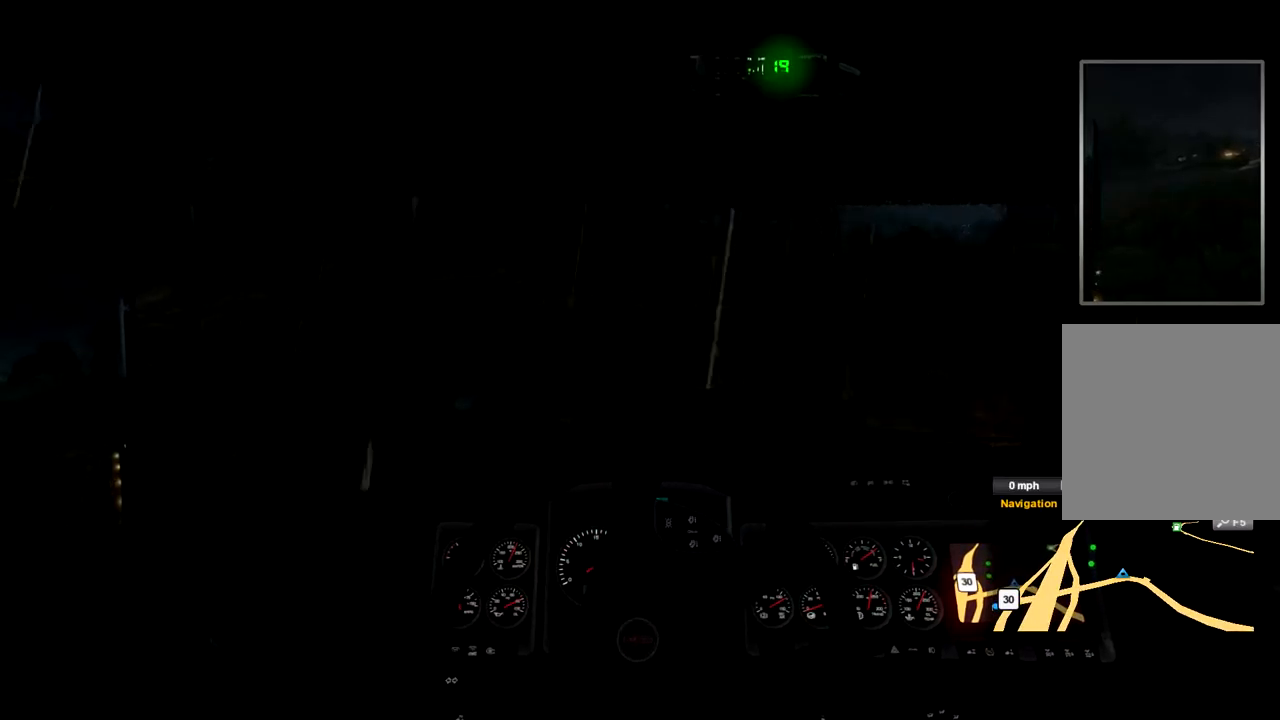
{"buttons": ["L2"], "left_stick": "right", "right_stick": "center", "events": [[233, "R2", "up"], [267, "L2", "down"], [267, "left_stick", "center"], [333, "left_stick", "right"]]}
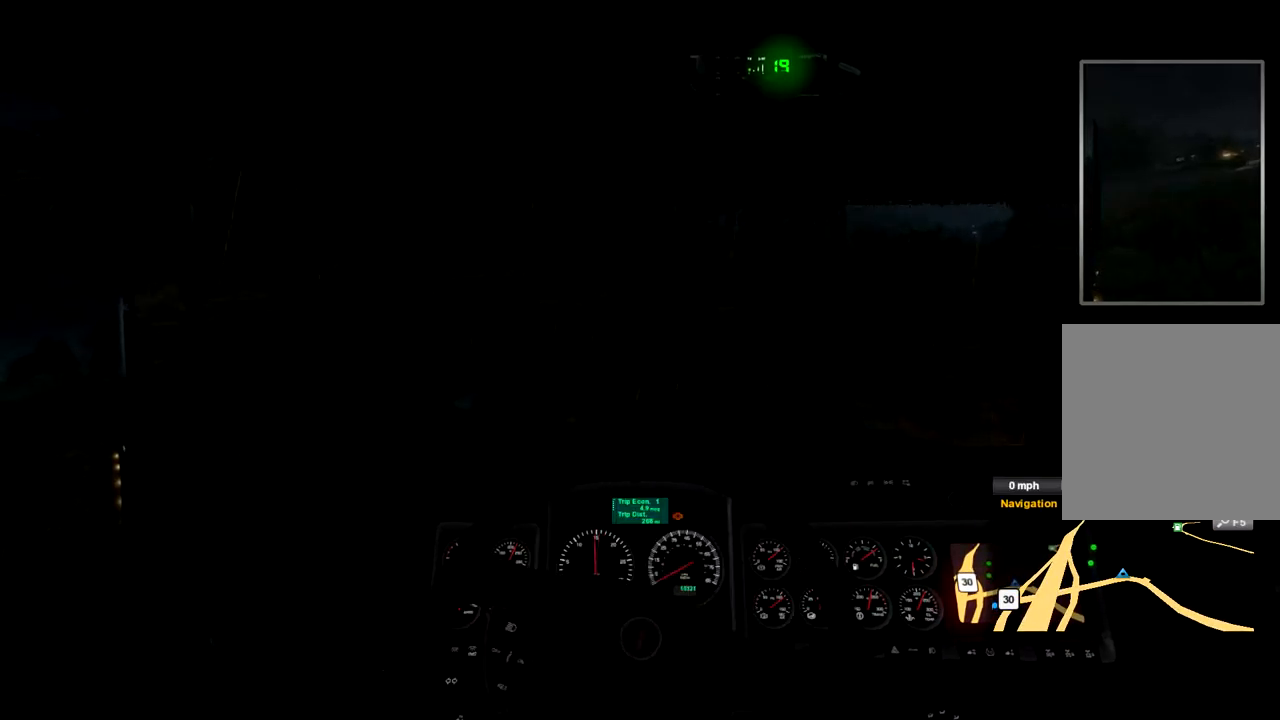
{"buttons": [], "left_stick": "right", "right_stick": "center", "events": [[500, "L2", "up"]]}
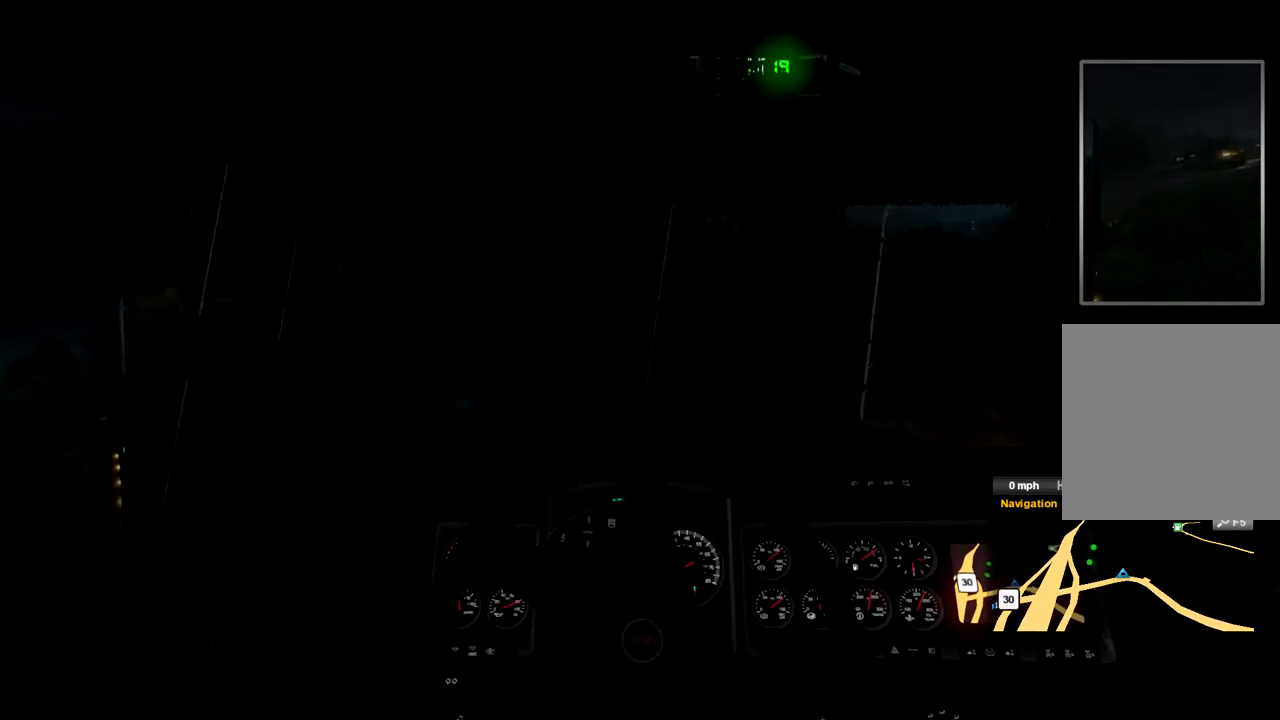
{"buttons": ["R2"], "left_stick": "right", "right_stick": "center", "events": [[233, "R2", "down"]]}
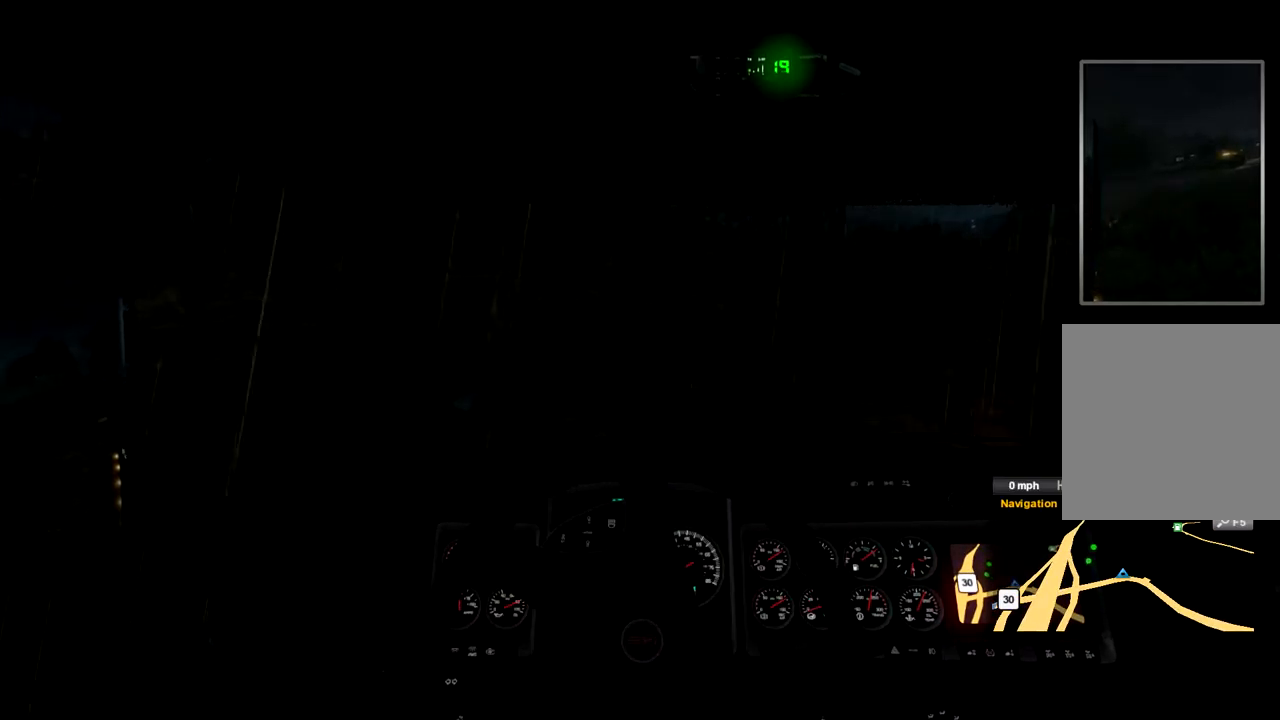
{"buttons": ["R2"], "left_stick": "right", "right_stick": "center", "events": []}
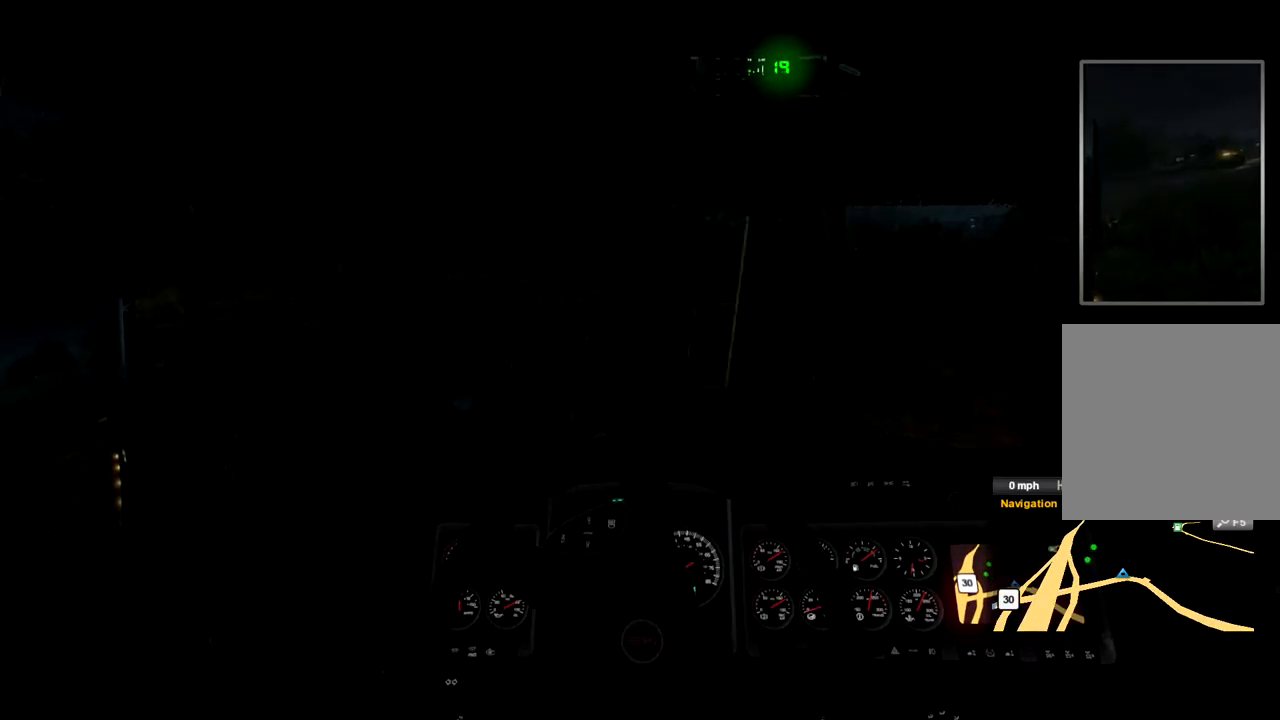
{"buttons": ["R2"], "left_stick": "right", "right_stick": "center", "events": []}
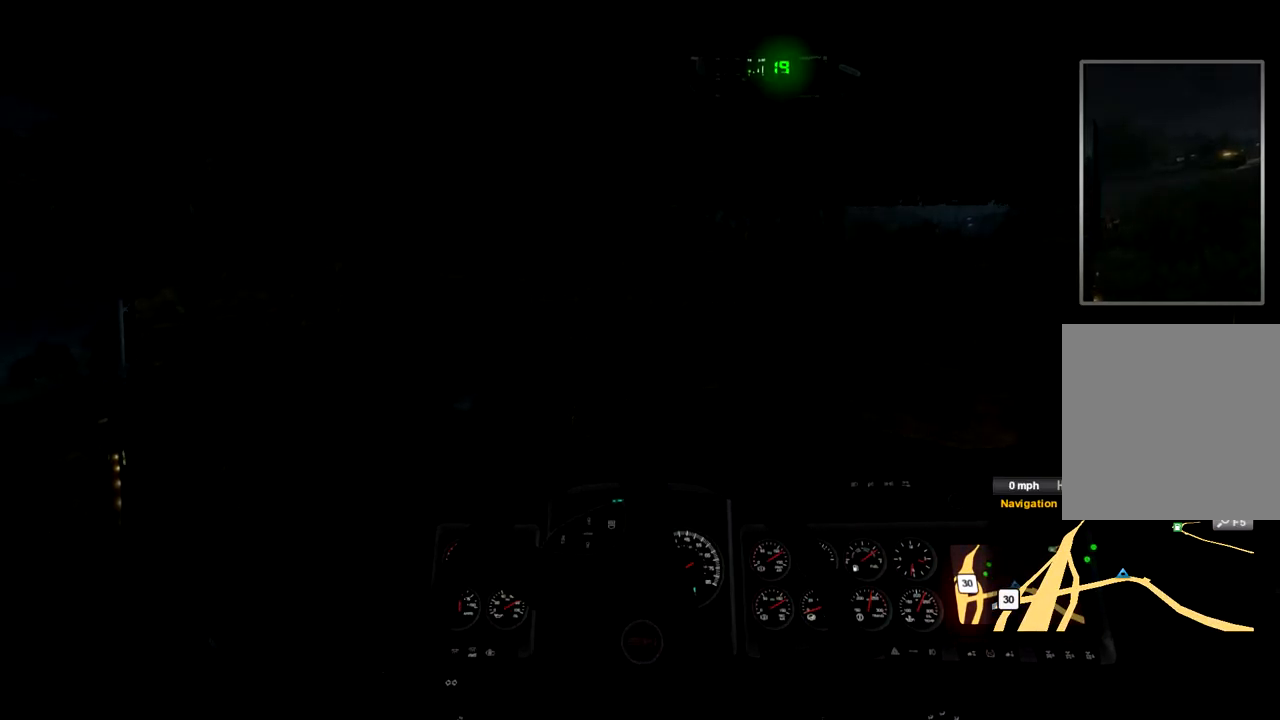
{"buttons": ["R2"], "left_stick": "left", "right_stick": "center", "events": [[100, "left_stick", "center"], [167, "left_stick", "up-left"], [233, "left_stick", "left"]]}
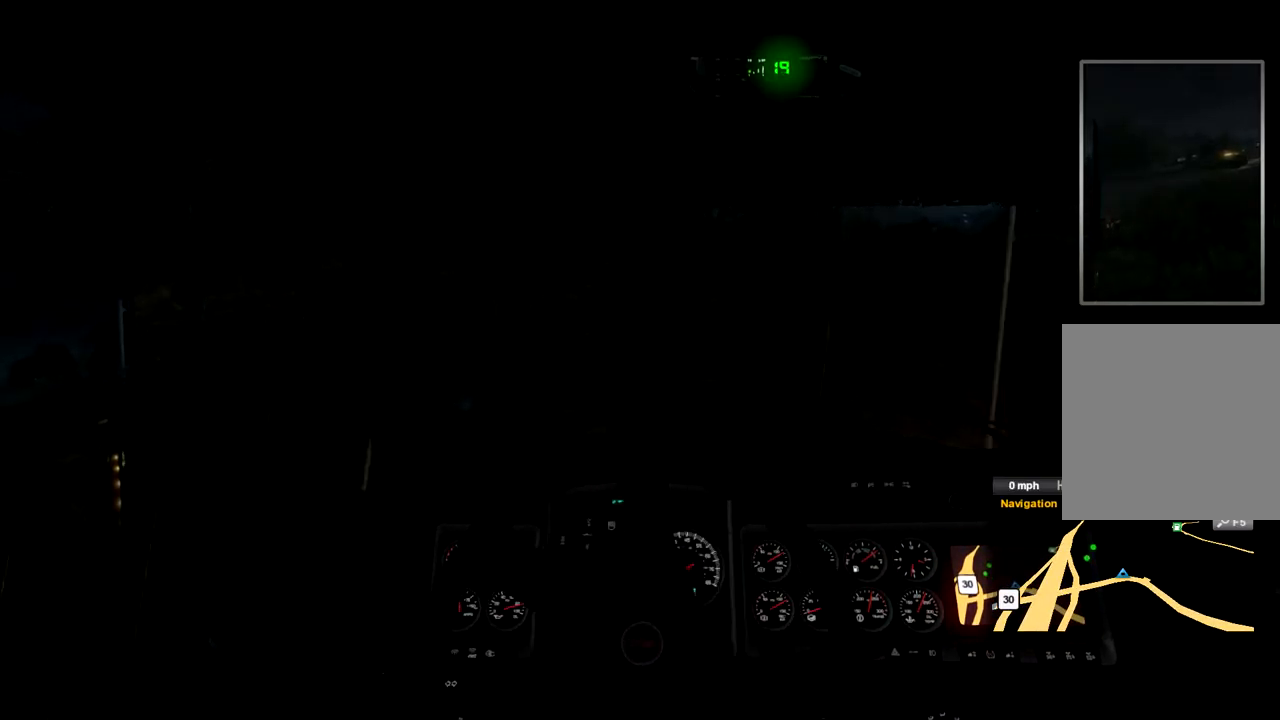
{"buttons": ["R2"], "left_stick": "center", "right_stick": "center", "events": [[100, "left_stick", "center"]]}
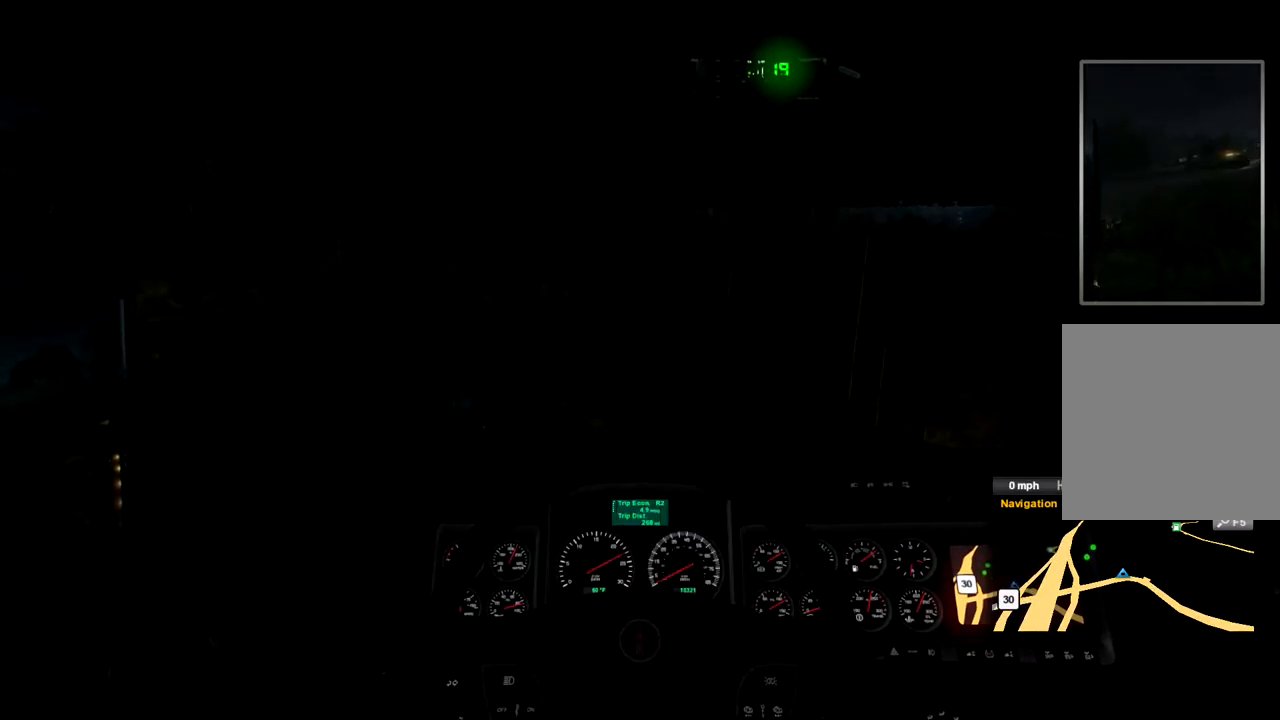
{"buttons": ["R2"], "left_stick": "center", "right_stick": "center", "events": []}
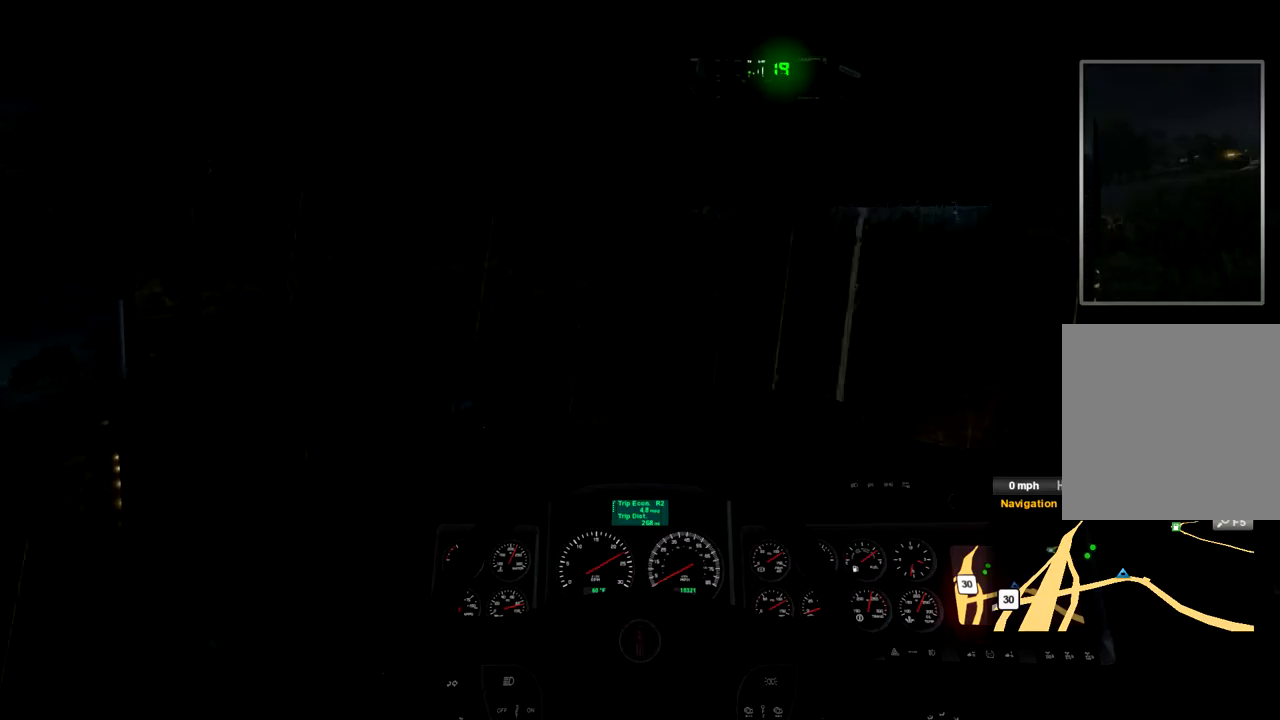
{"buttons": ["R2"], "left_stick": "center", "right_stick": "center", "events": []}
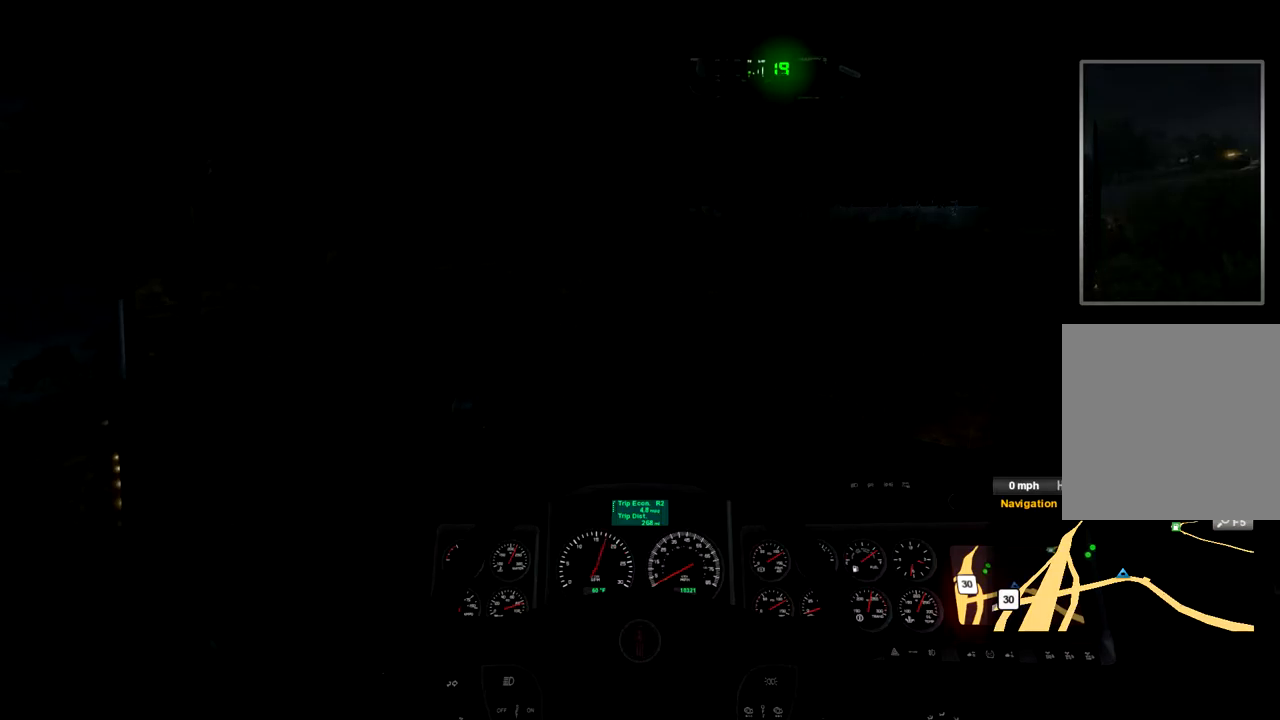
{"buttons": ["R2"], "left_stick": "center", "right_stick": "center", "events": []}
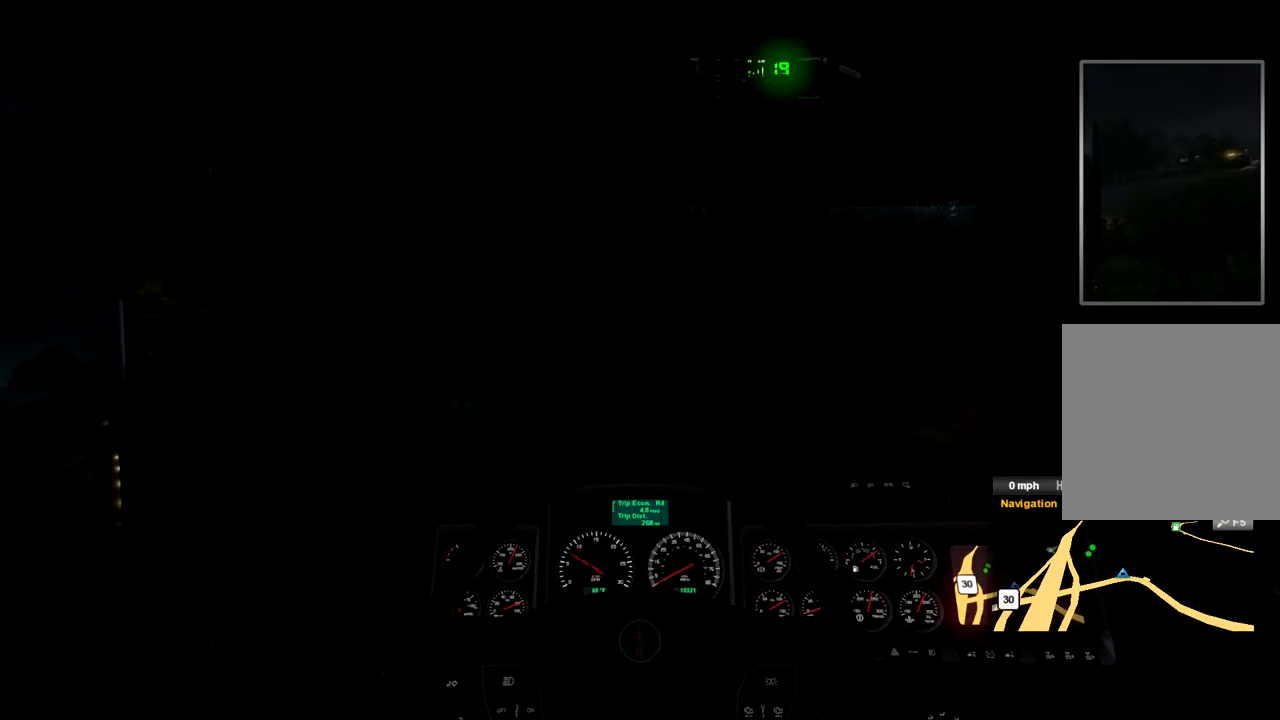
{"buttons": ["R2"], "left_stick": "center", "right_stick": "center", "events": []}
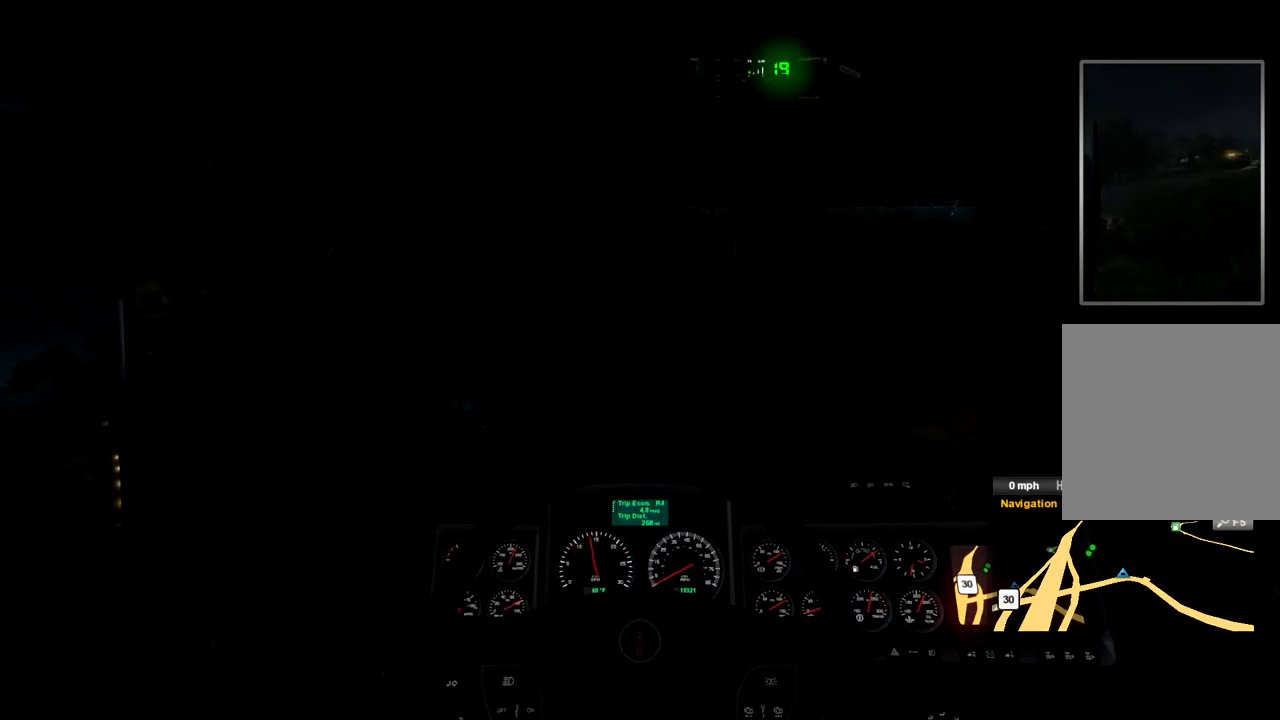
{"buttons": ["R2"], "left_stick": "center", "right_stick": "center", "events": []}
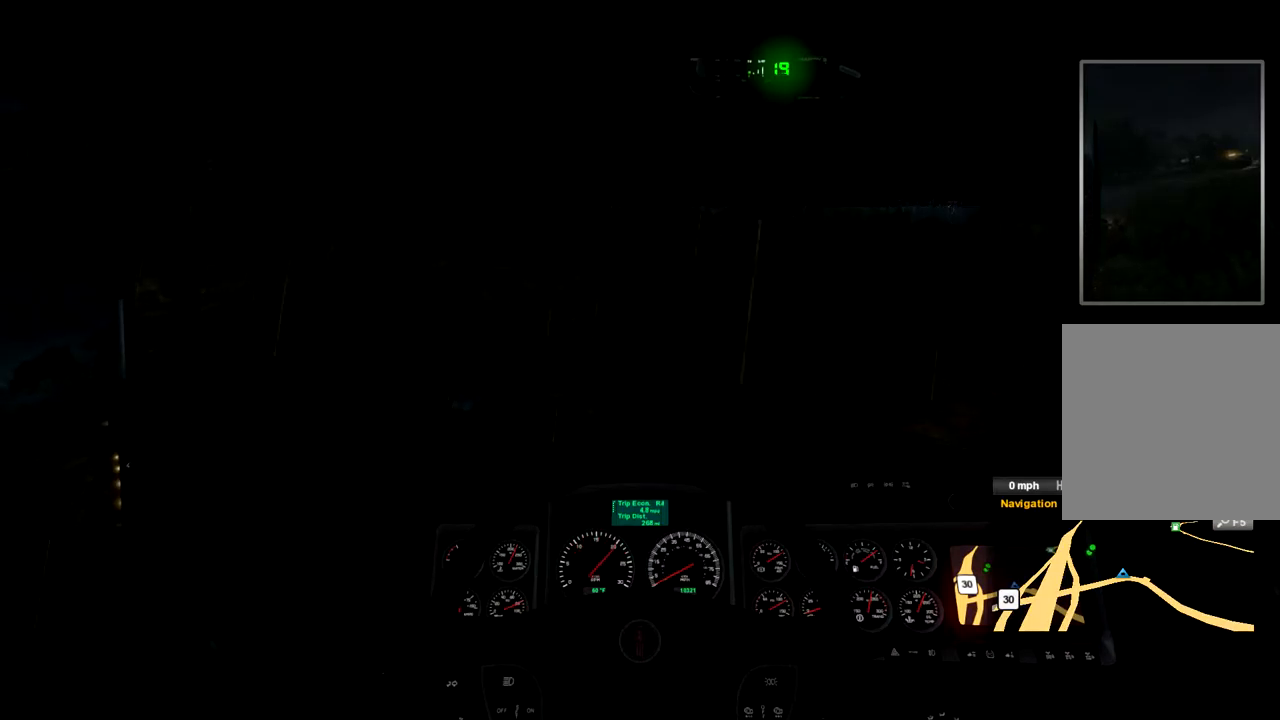
{"buttons": [], "left_stick": "center", "right_stick": "center", "events": [[300, "R2", "up"]]}
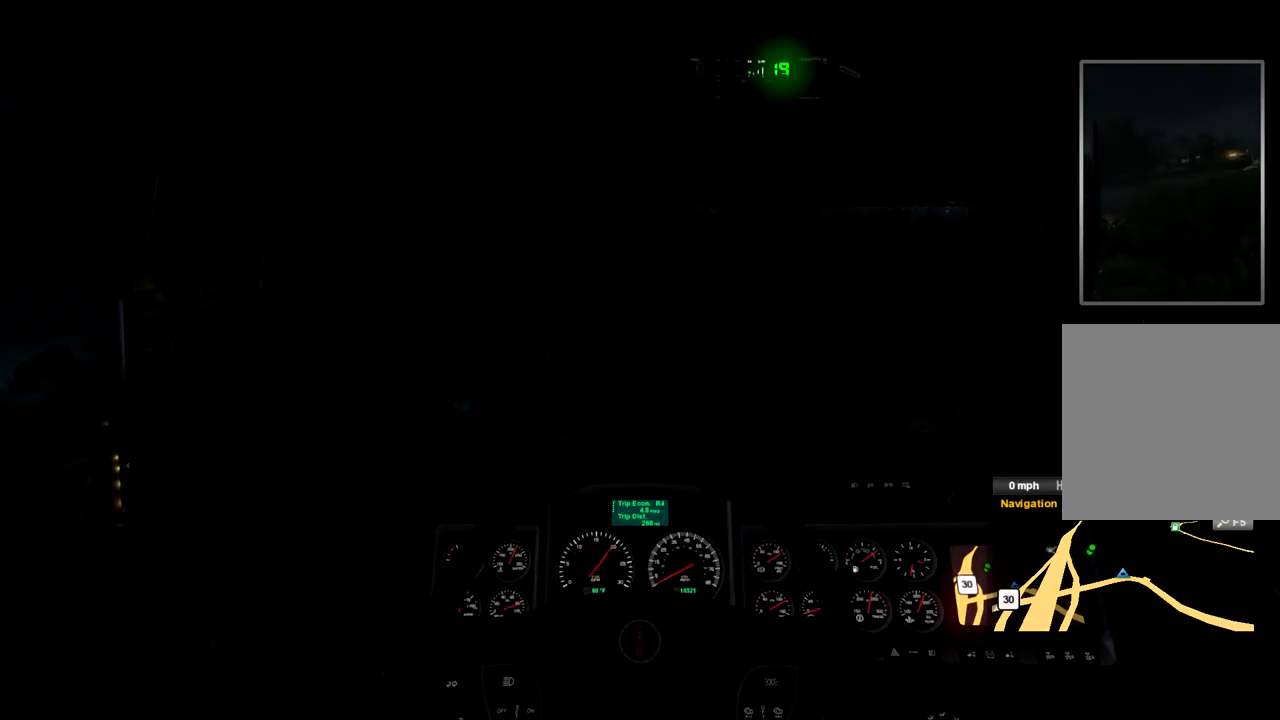
{"buttons": [], "left_stick": "center", "right_stick": "center", "events": [[33, "R2", "down"], [433, "R2", "up"]]}
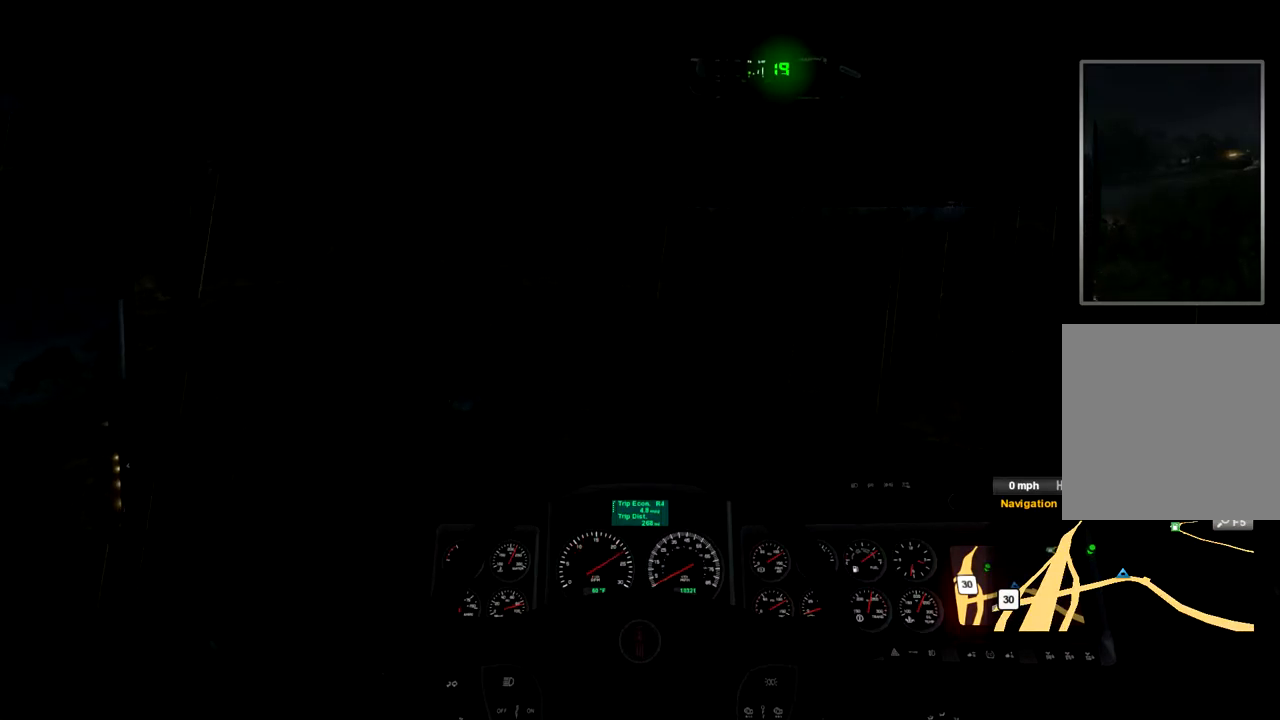
{"buttons": ["R2"], "left_stick": "center", "right_stick": "center", "events": [[400, "R2", "down"]]}